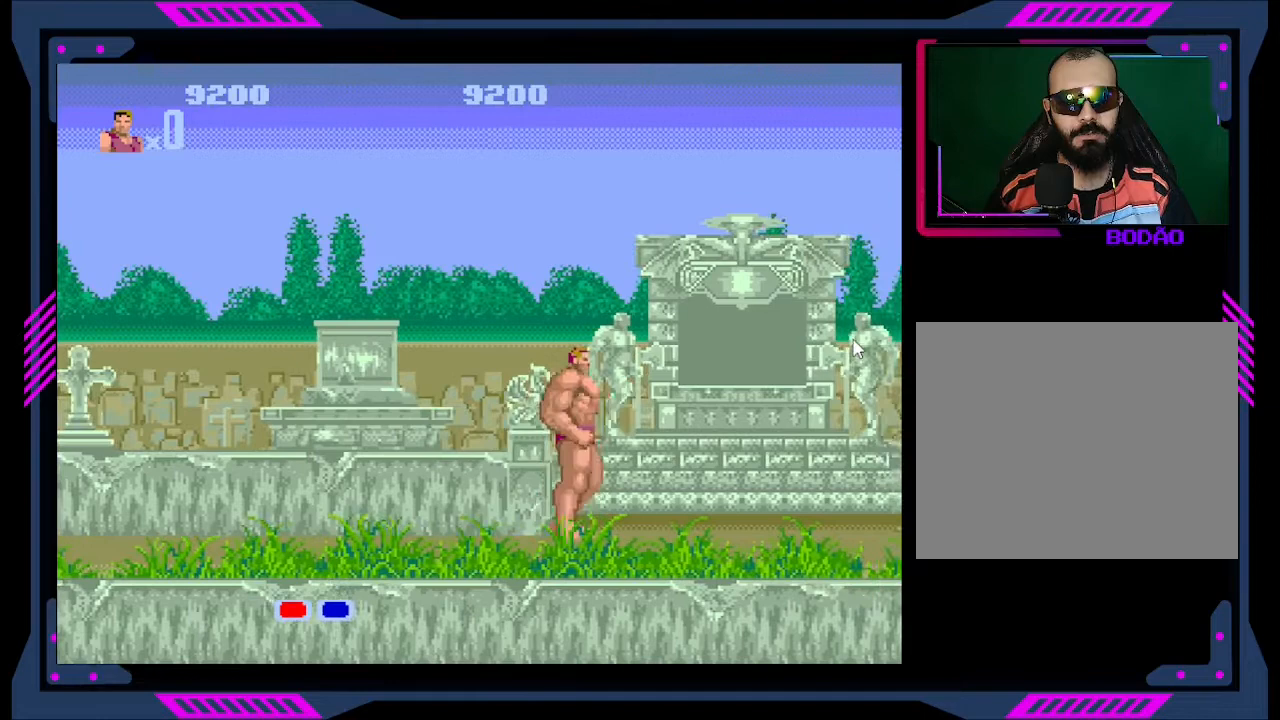
Gameplay with a controller (Xbox layout); each line is a JSON object with the inputs held at the frame after it. "events" lists button and stick changes between this image and that frame as [ms after this image, input, new state], when the widget could be followed in between. Not read: L3 R3 left_stick.
{"buttons": ["DPAD_LEFT"], "right_stick": "center", "events": [[333, "DPAD_RIGHT", "up"], [467, "DPAD_LEFT", "down"]]}
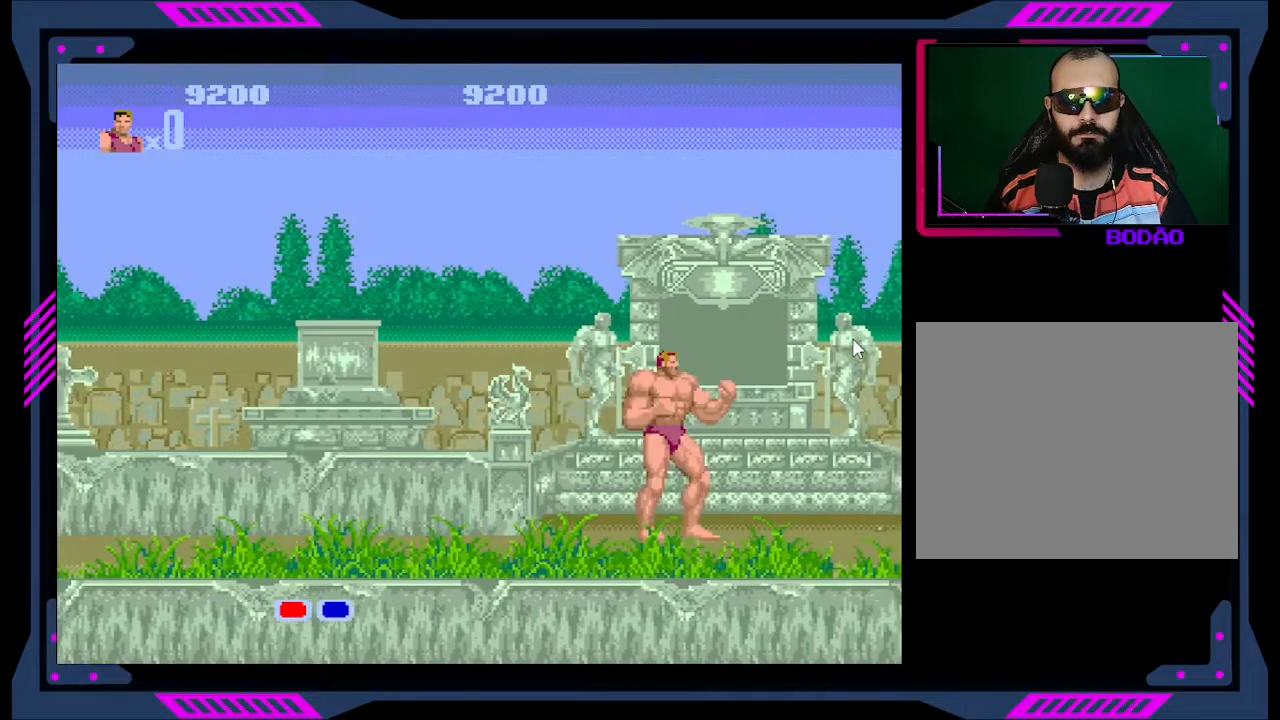
{"buttons": ["DPAD_LEFT"], "right_stick": "center", "events": []}
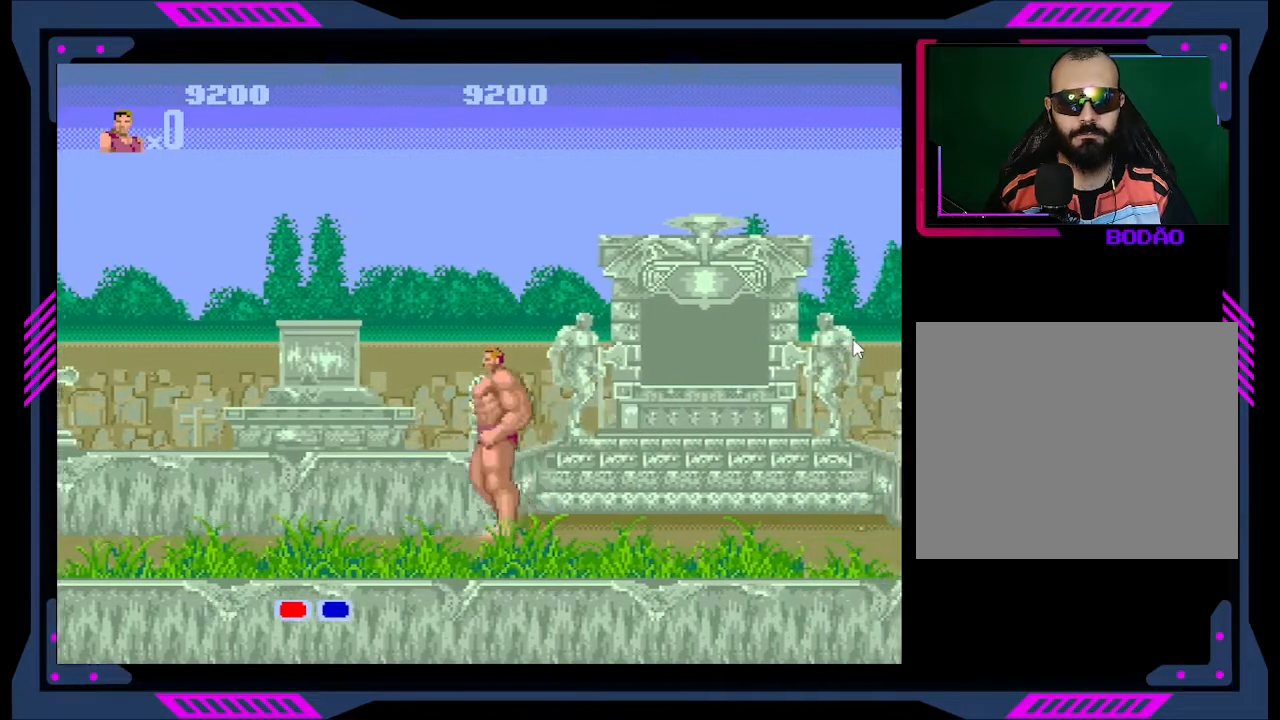
{"buttons": ["DPAD_RIGHT"], "right_stick": "center", "events": [[167, "DPAD_LEFT", "up"], [367, "DPAD_RIGHT", "down"]]}
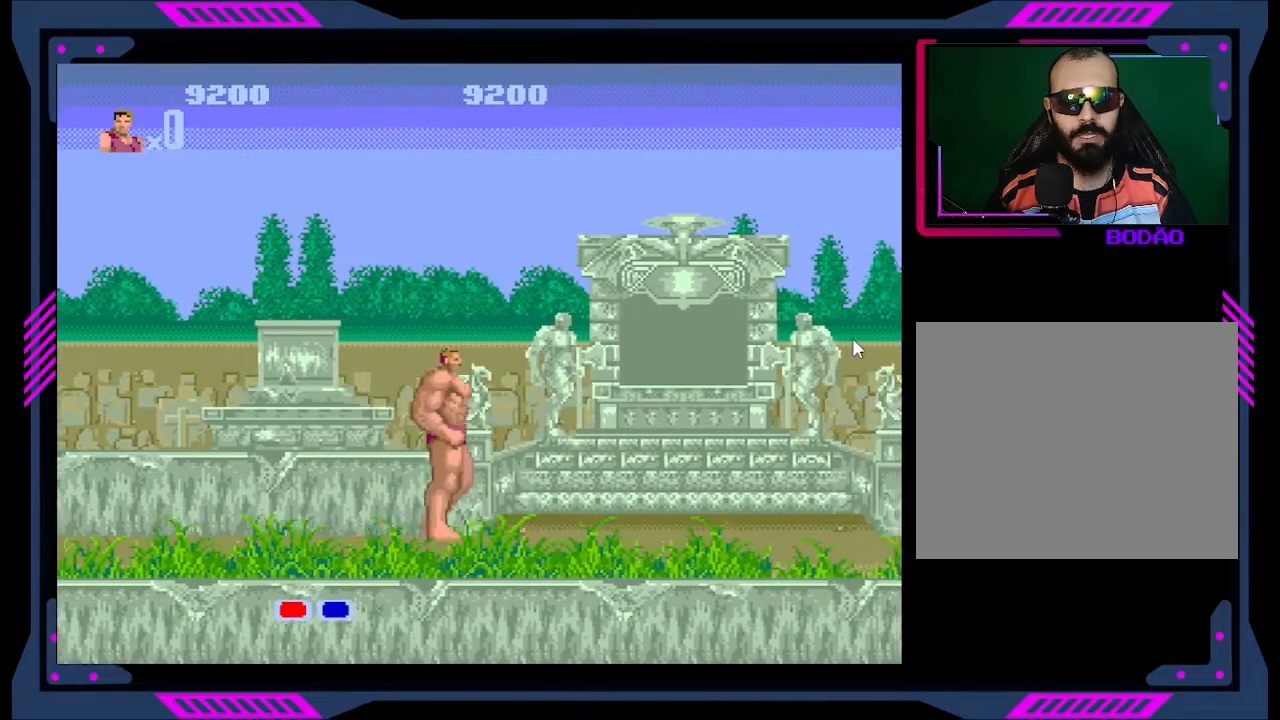
{"buttons": ["DPAD_RIGHT"], "right_stick": "center", "events": []}
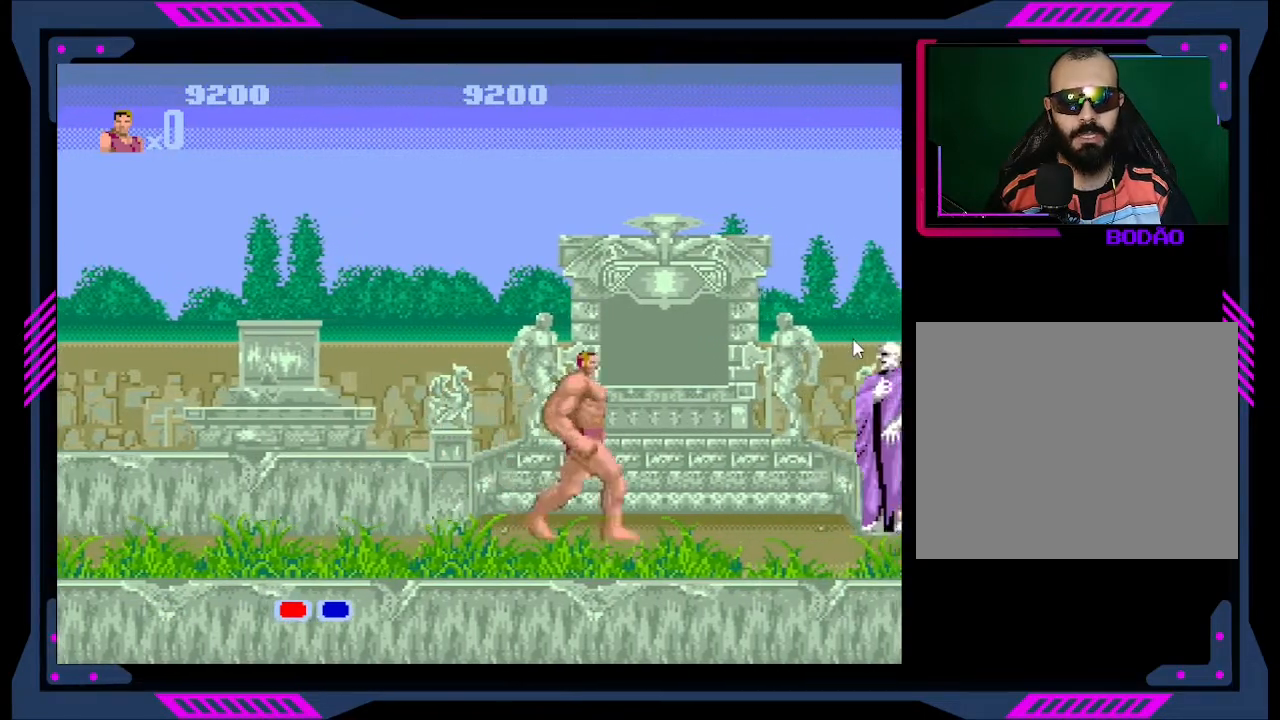
{"buttons": ["DPAD_LEFT"], "right_stick": "center", "events": [[233, "DPAD_RIGHT", "up"], [433, "DPAD_LEFT", "down"]]}
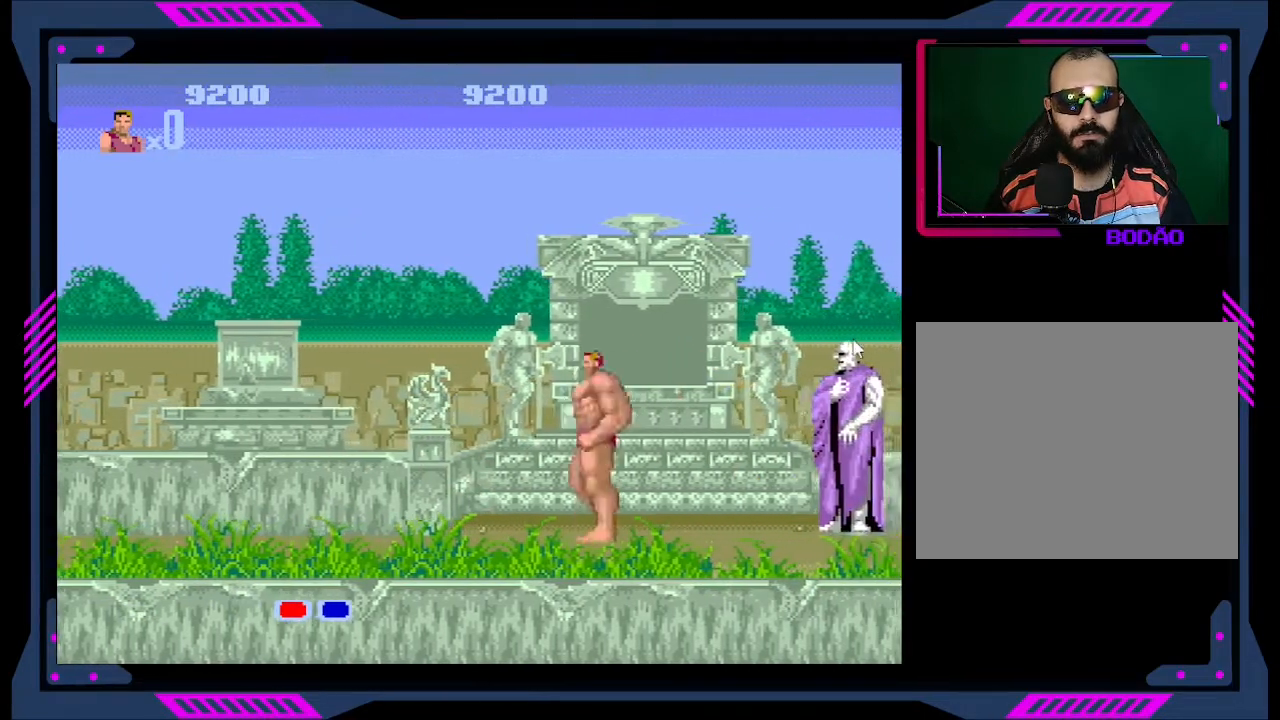
{"buttons": ["DPAD_RIGHT"], "right_stick": "center", "events": [[100, "DPAD_LEFT", "up"], [200, "DPAD_RIGHT", "down"]]}
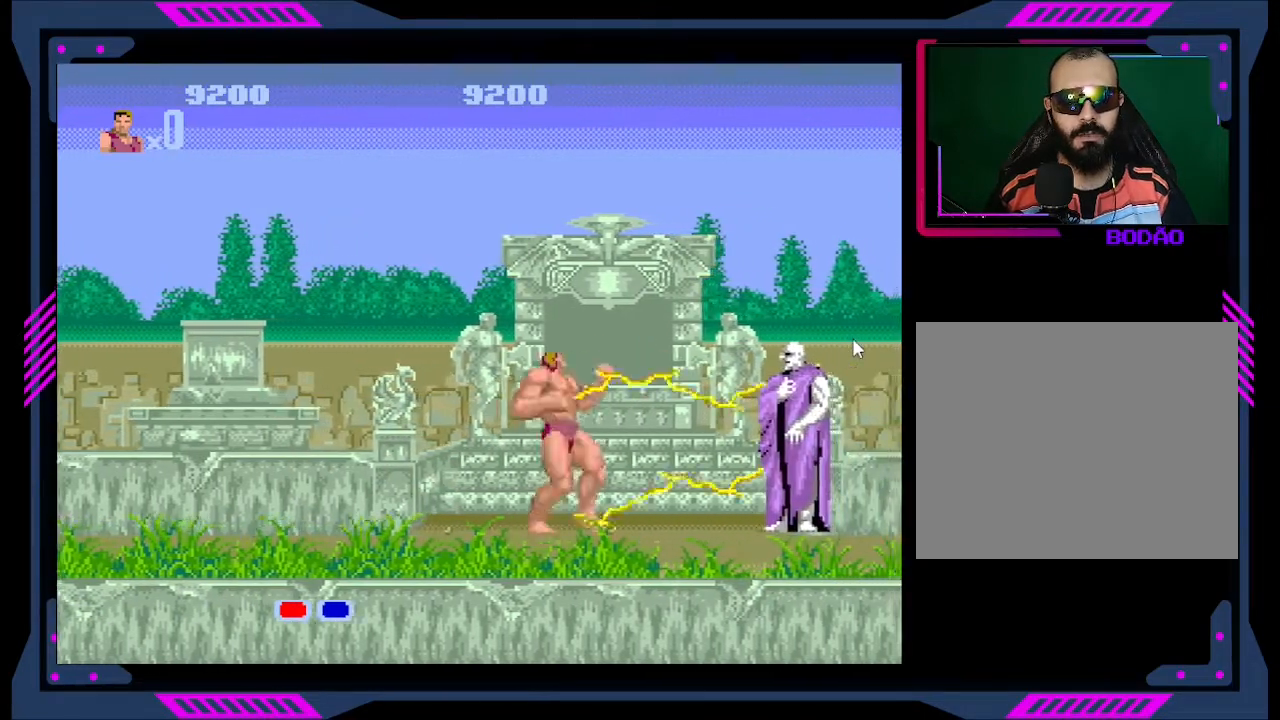
{"buttons": ["DPAD_RIGHT"], "right_stick": "center", "events": [[167, "B", "down"], [300, "B", "up"], [367, "B", "down"], [467, "B", "up"]]}
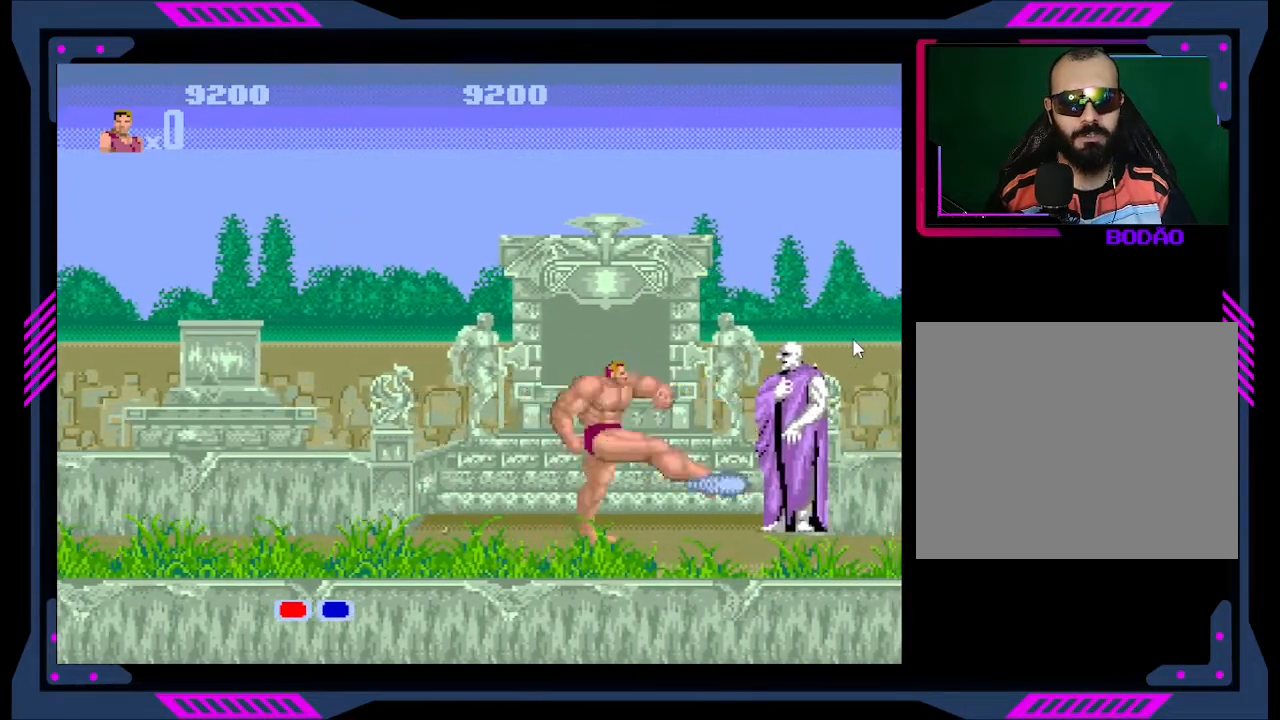
{"buttons": ["B", "DPAD_RIGHT"], "right_stick": "center", "events": [[33, "B", "down"], [333, "B", "up"], [400, "B", "down"]]}
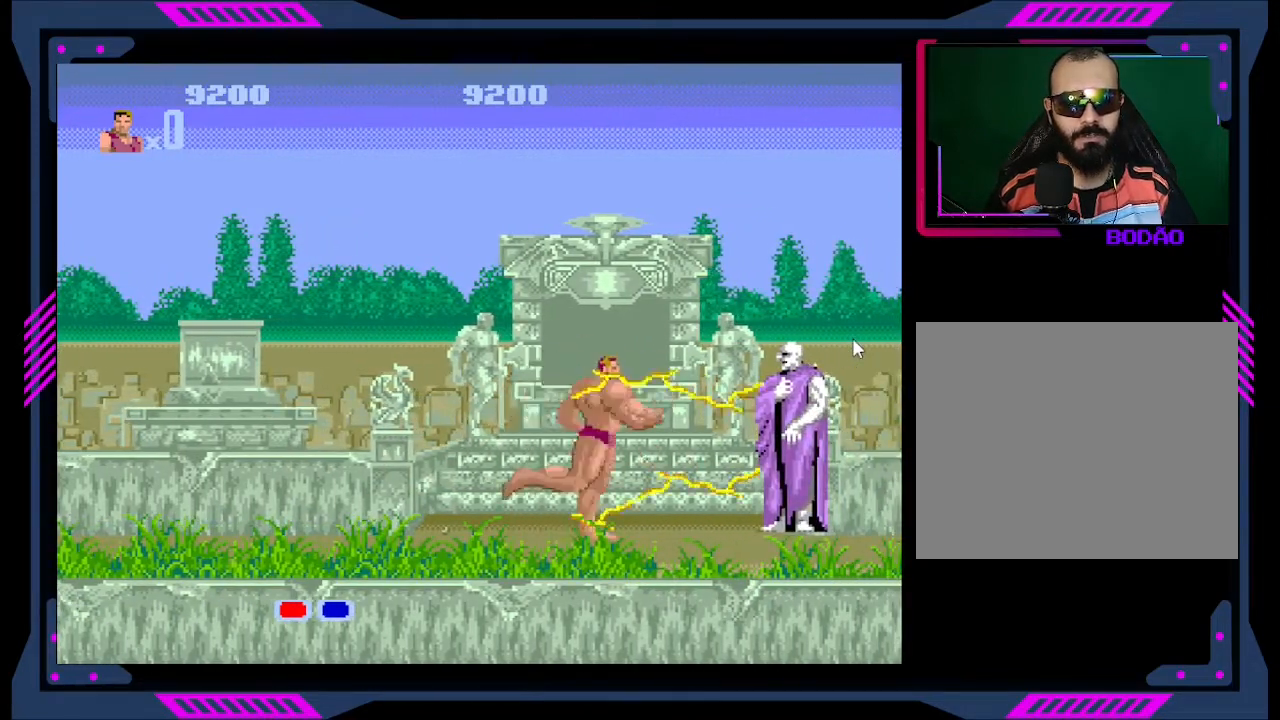
{"buttons": ["B"], "right_stick": "center", "events": [[33, "B", "up"], [100, "B", "down"], [167, "B", "up"], [267, "B", "down"], [367, "B", "up"], [400, "B", "down"], [467, "DPAD_RIGHT", "up"]]}
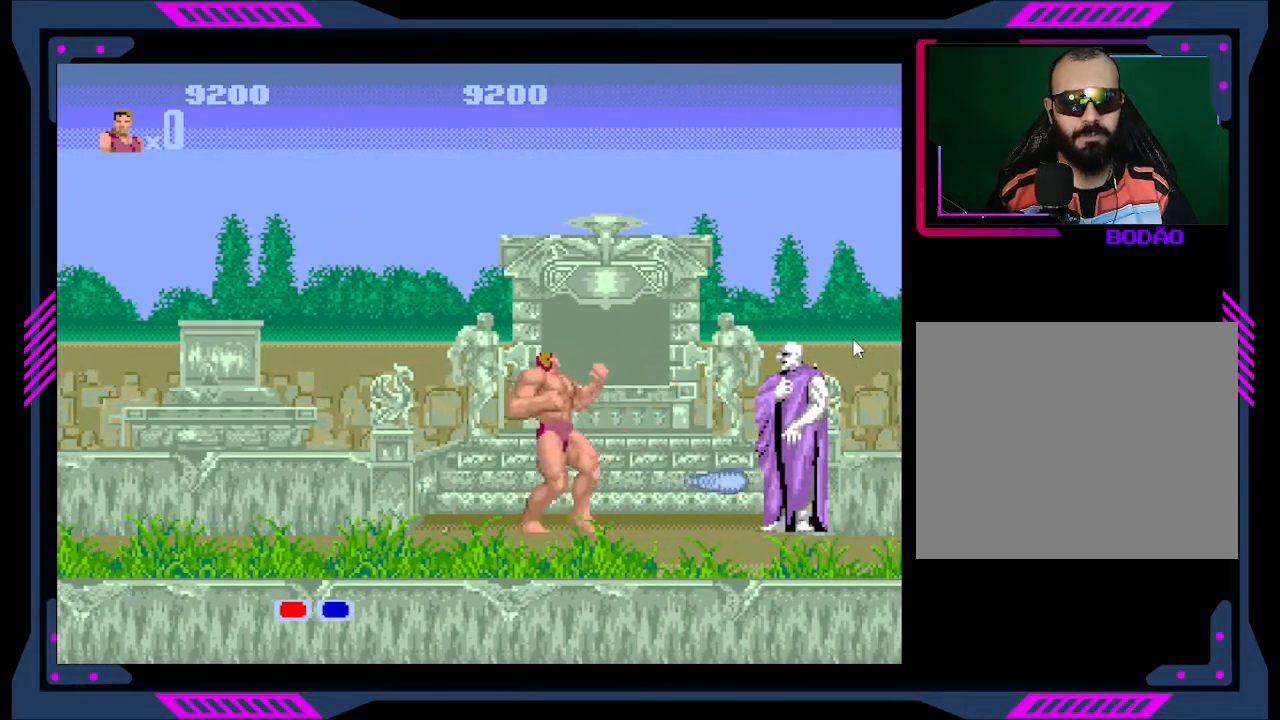
{"buttons": [], "right_stick": "center", "events": [[33, "B", "up"]]}
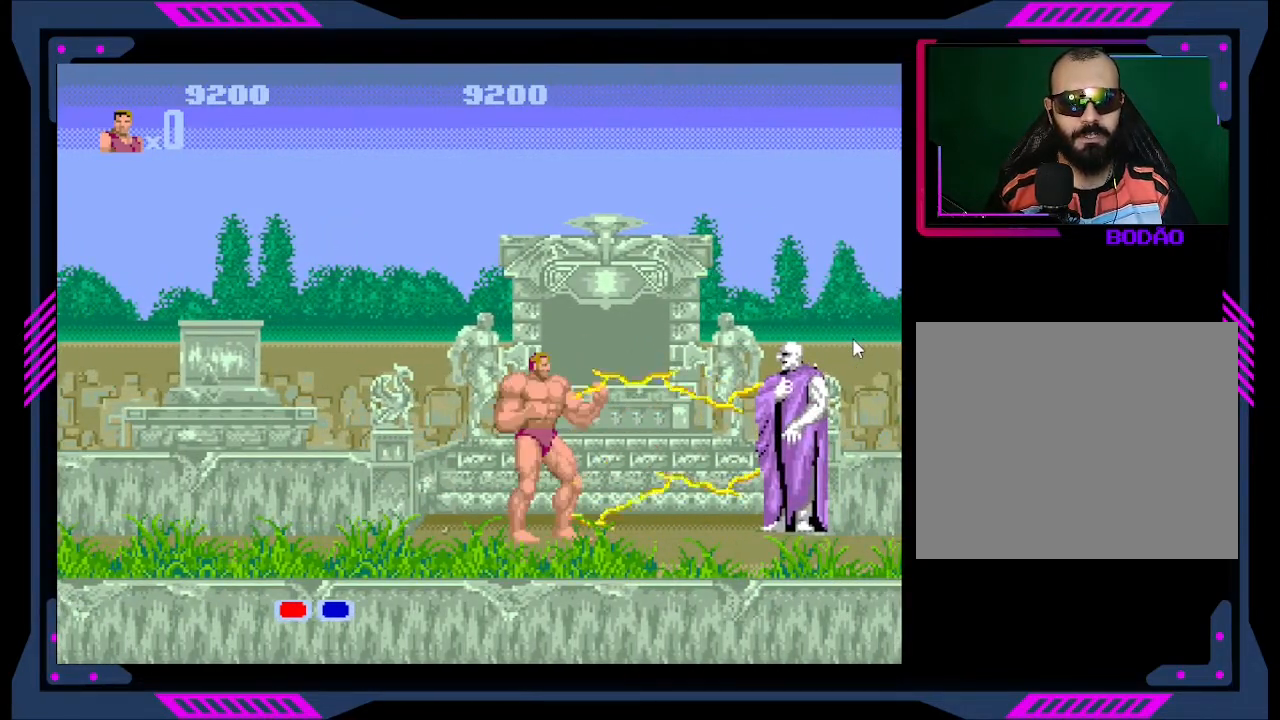
{"buttons": ["Y", "DPAD_RIGHT"], "right_stick": "center", "events": [[67, "DPAD_RIGHT", "down"], [67, "Y", "down"], [200, "Y", "up"], [233, "Y", "down"], [367, "Y", "up"], [433, "Y", "down"]]}
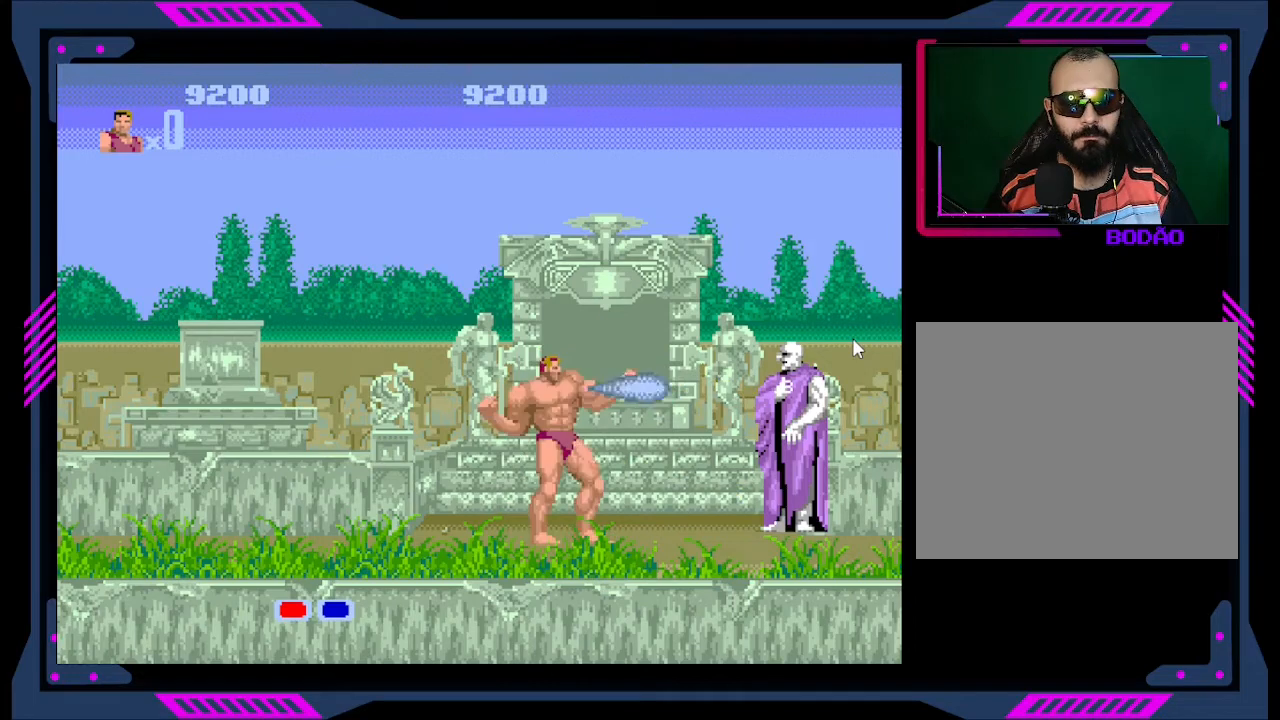
{"buttons": ["Y"], "right_stick": "center", "events": [[167, "DPAD_RIGHT", "up"], [200, "Y", "up"], [267, "Y", "down"], [367, "Y", "up"], [433, "Y", "down"]]}
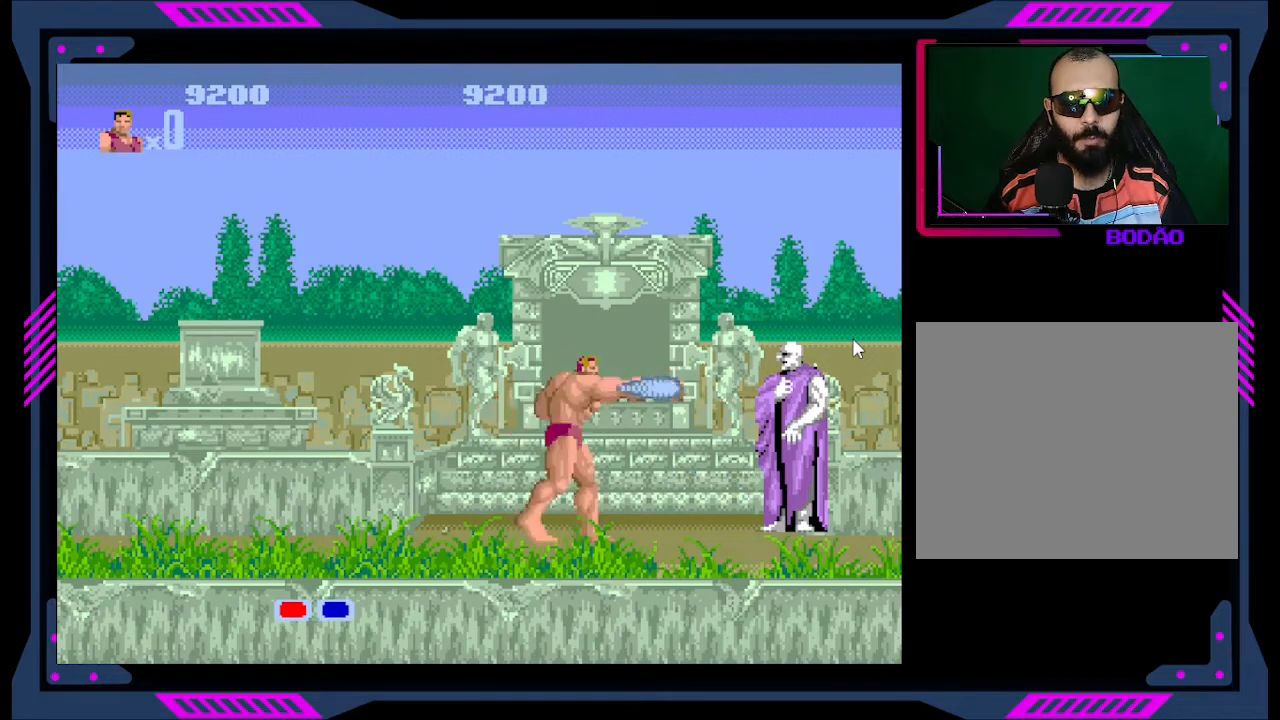
{"buttons": ["Y"], "right_stick": "center", "events": [[67, "Y", "up"], [133, "Y", "down"], [233, "Y", "up"], [300, "Y", "down"], [367, "Y", "up"], [467, "Y", "down"]]}
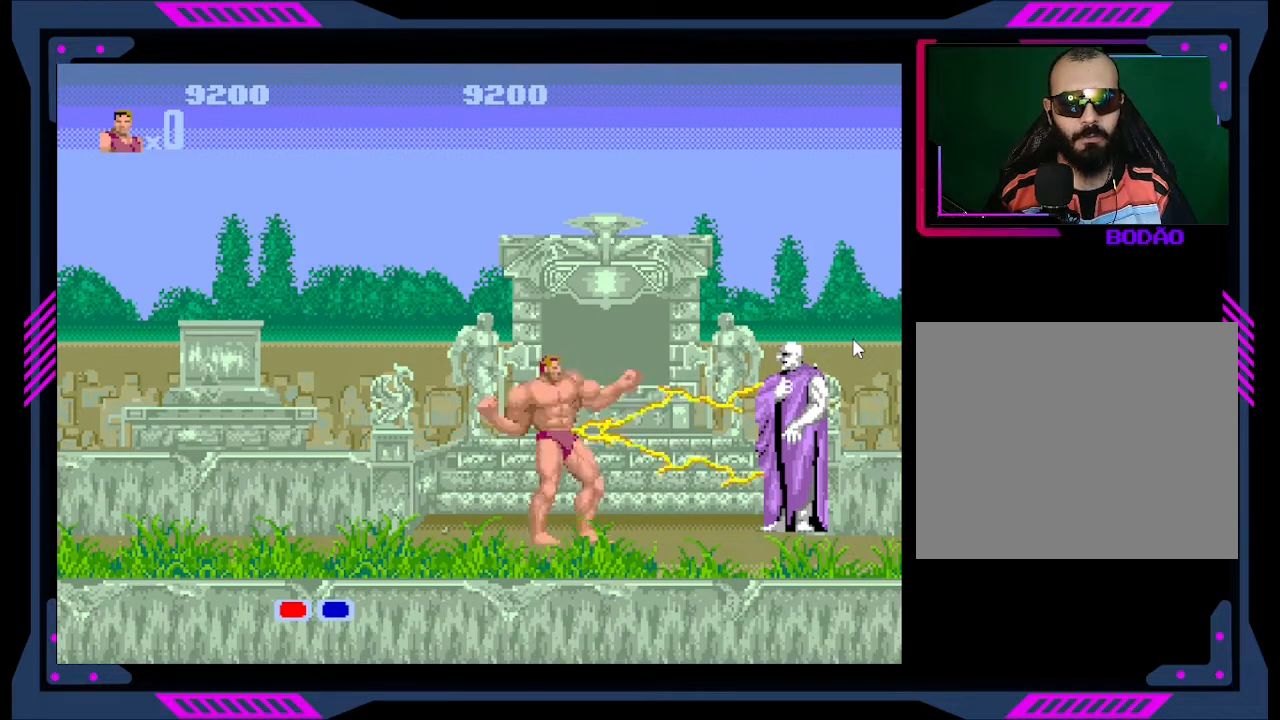
{"buttons": ["Y"], "right_stick": "center", "events": [[67, "Y", "up"], [133, "Y", "down"], [233, "Y", "up"], [333, "Y", "down"], [433, "Y", "up"], [500, "Y", "down"]]}
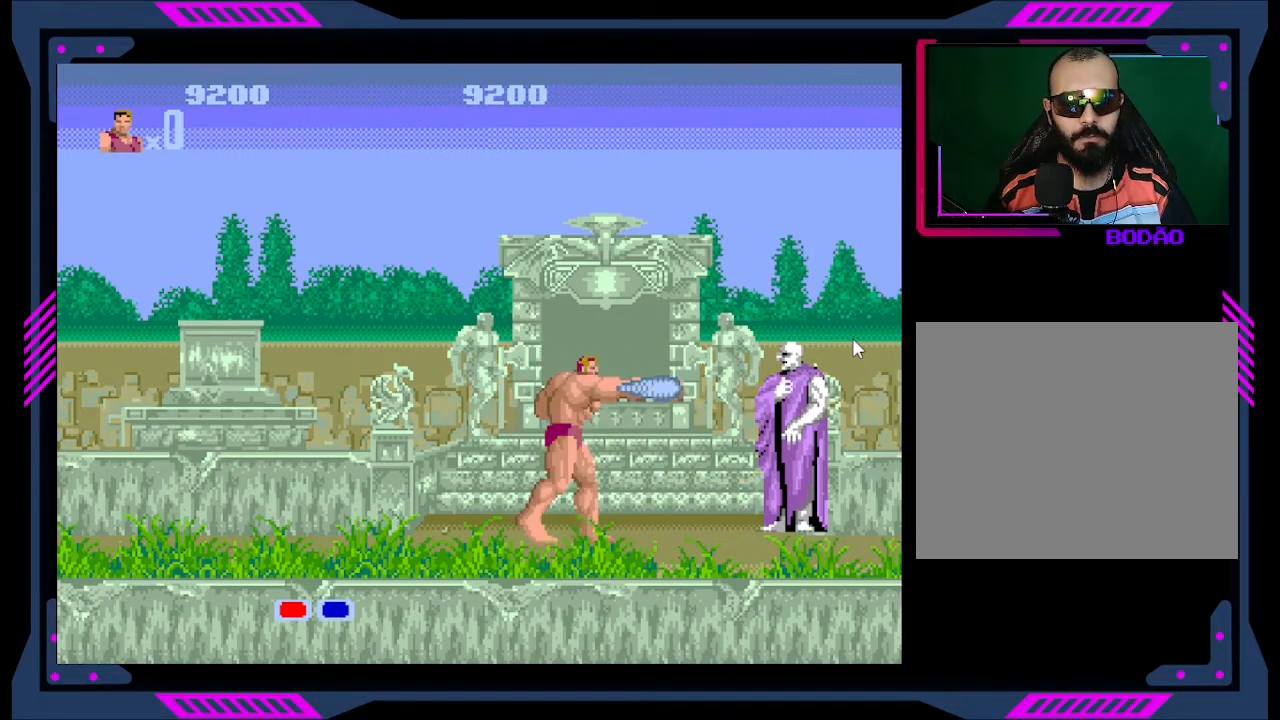
{"buttons": [], "right_stick": "center", "events": [[100, "Y", "up"], [167, "Y", "down"], [300, "Y", "up"], [367, "Y", "down"], [467, "Y", "up"]]}
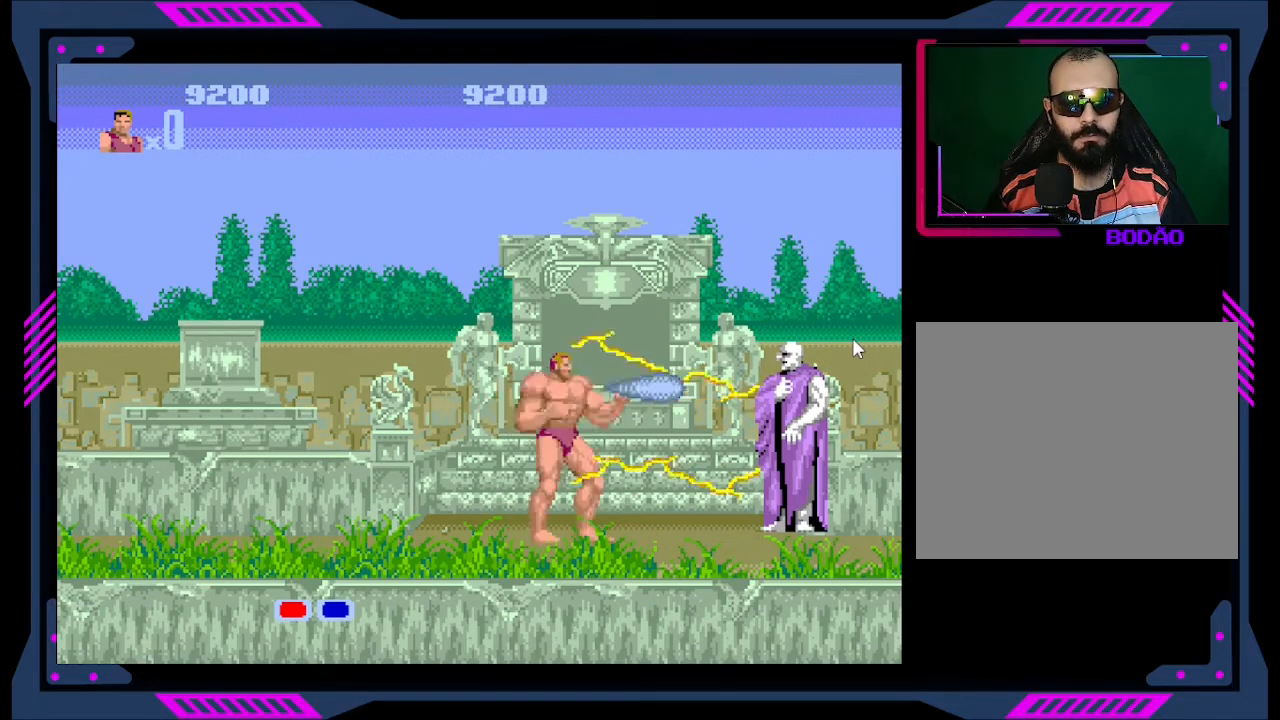
{"buttons": ["Y"], "right_stick": "center", "events": [[33, "Y", "down"], [167, "Y", "up"], [233, "Y", "down"], [367, "Y", "up"], [400, "Y", "down"]]}
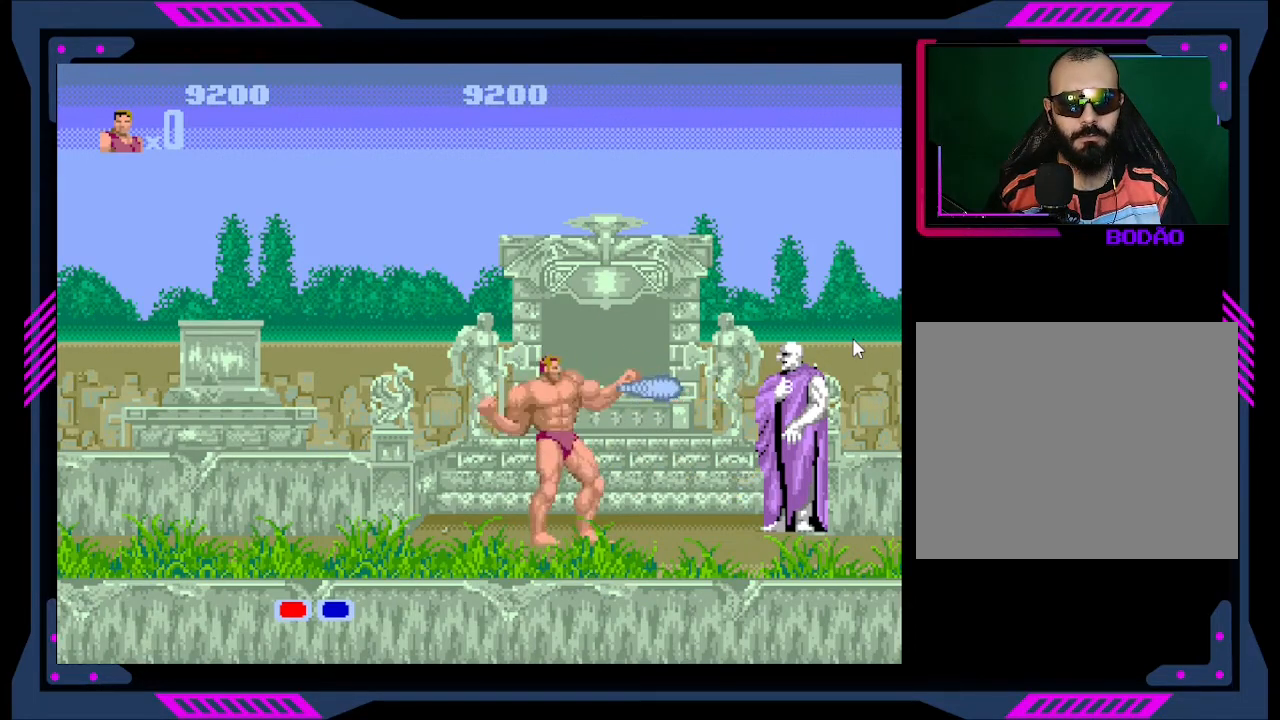
{"buttons": ["Y"], "right_stick": "center", "events": [[33, "Y", "up"], [67, "Y", "down"], [200, "Y", "up"], [267, "Y", "down"], [367, "Y", "up"], [433, "Y", "down"]]}
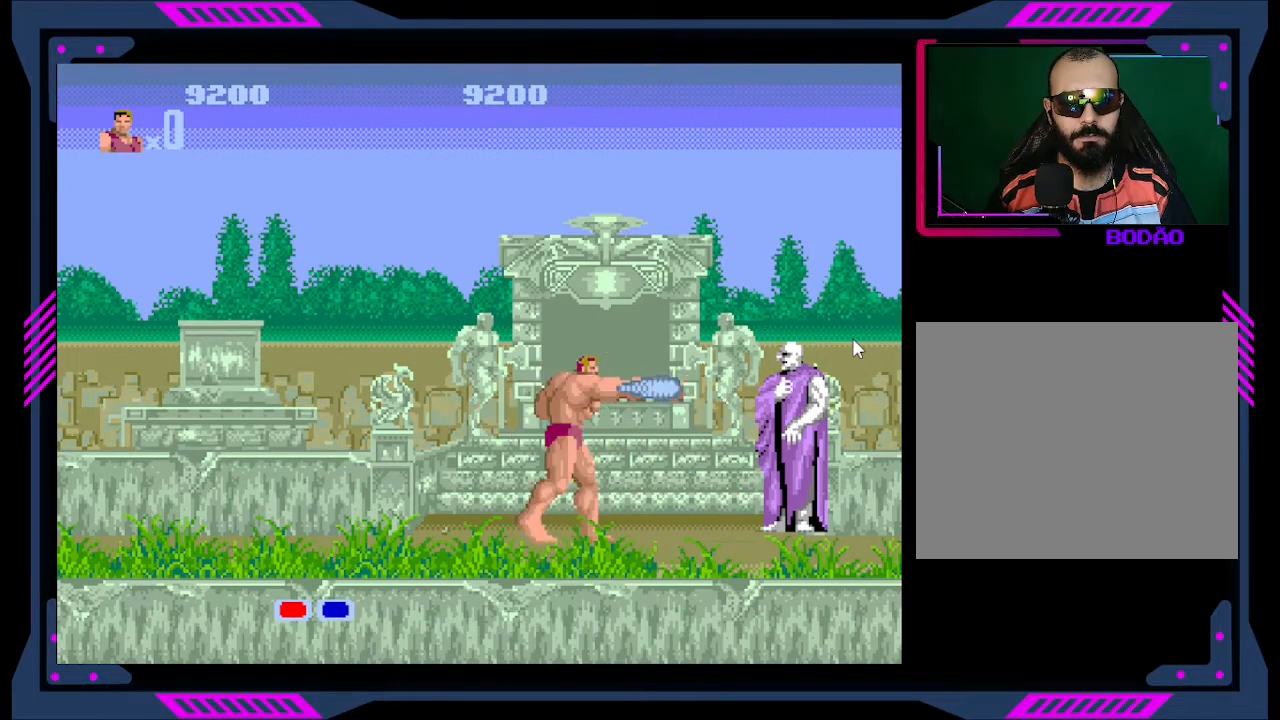
{"buttons": [], "right_stick": "center", "events": [[33, "Y", "up"], [100, "Y", "down"], [167, "Y", "up"], [267, "Y", "down"], [367, "Y", "up"], [433, "Y", "down"], [500, "Y", "up"]]}
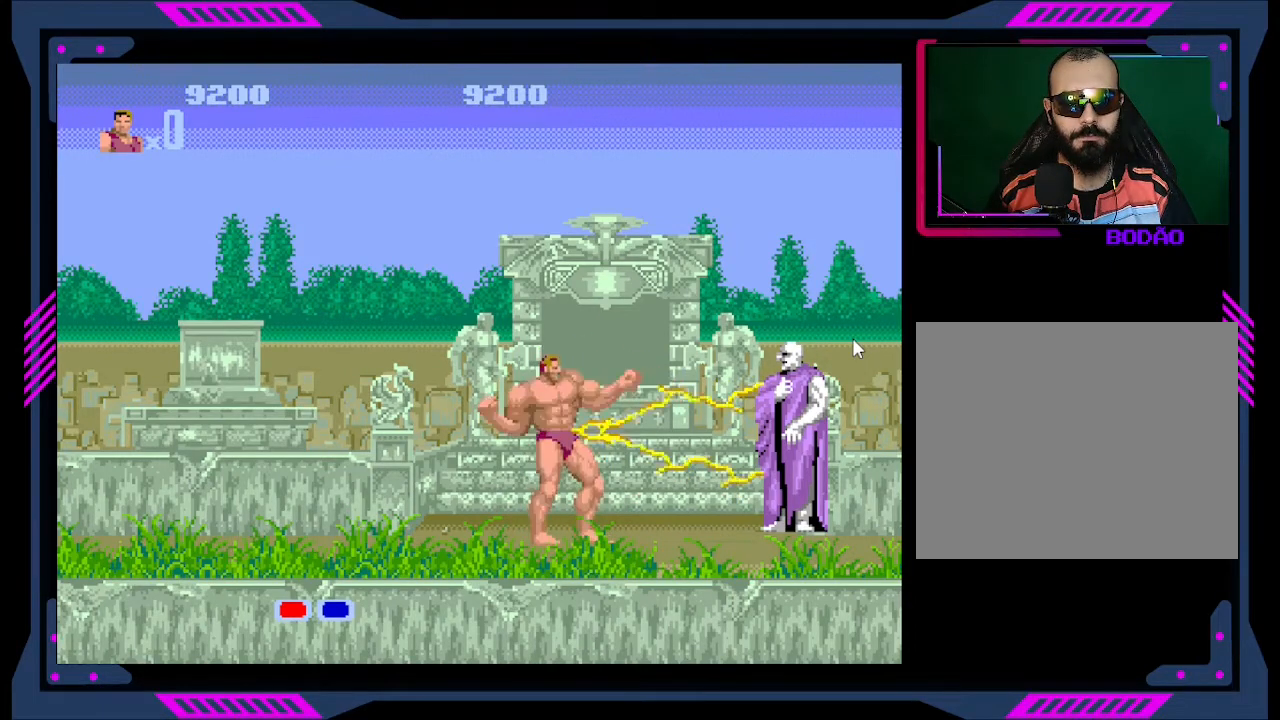
{"buttons": ["DPAD_RIGHT"], "right_stick": "center", "events": [[100, "Y", "down"], [167, "Y", "up"], [367, "DPAD_RIGHT", "down"]]}
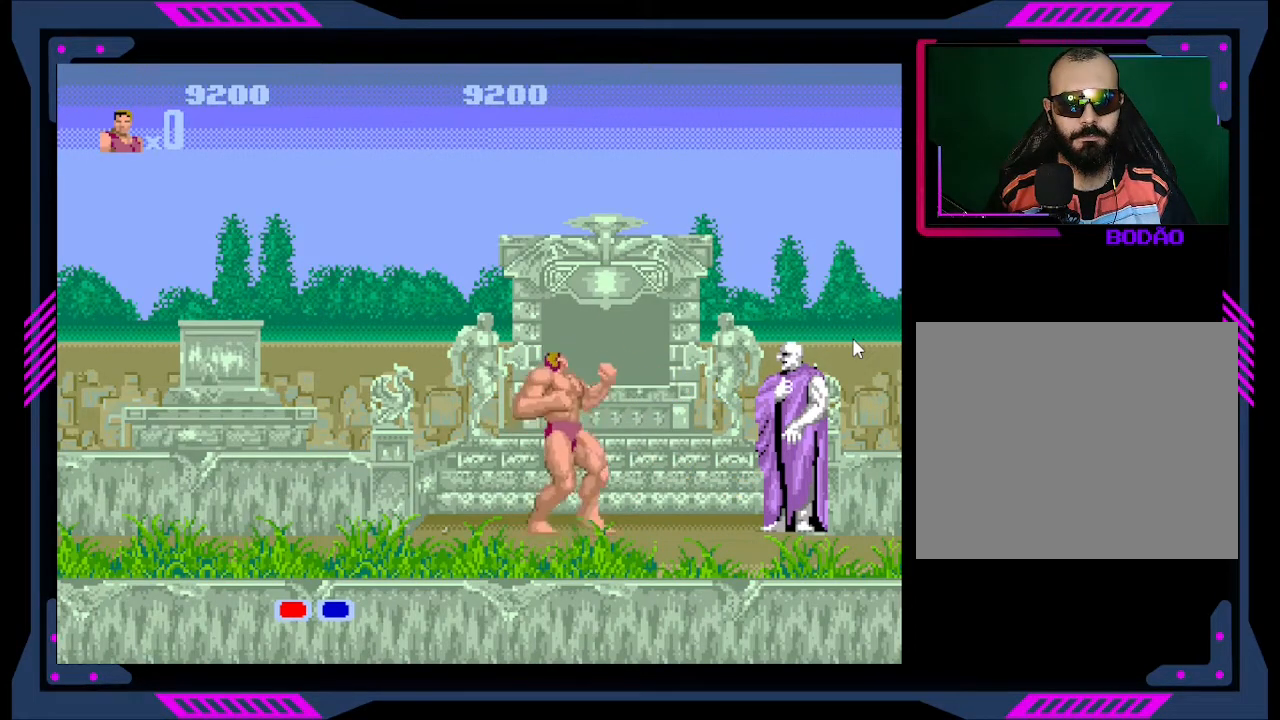
{"buttons": ["DPAD_RIGHT"], "right_stick": "center", "events": []}
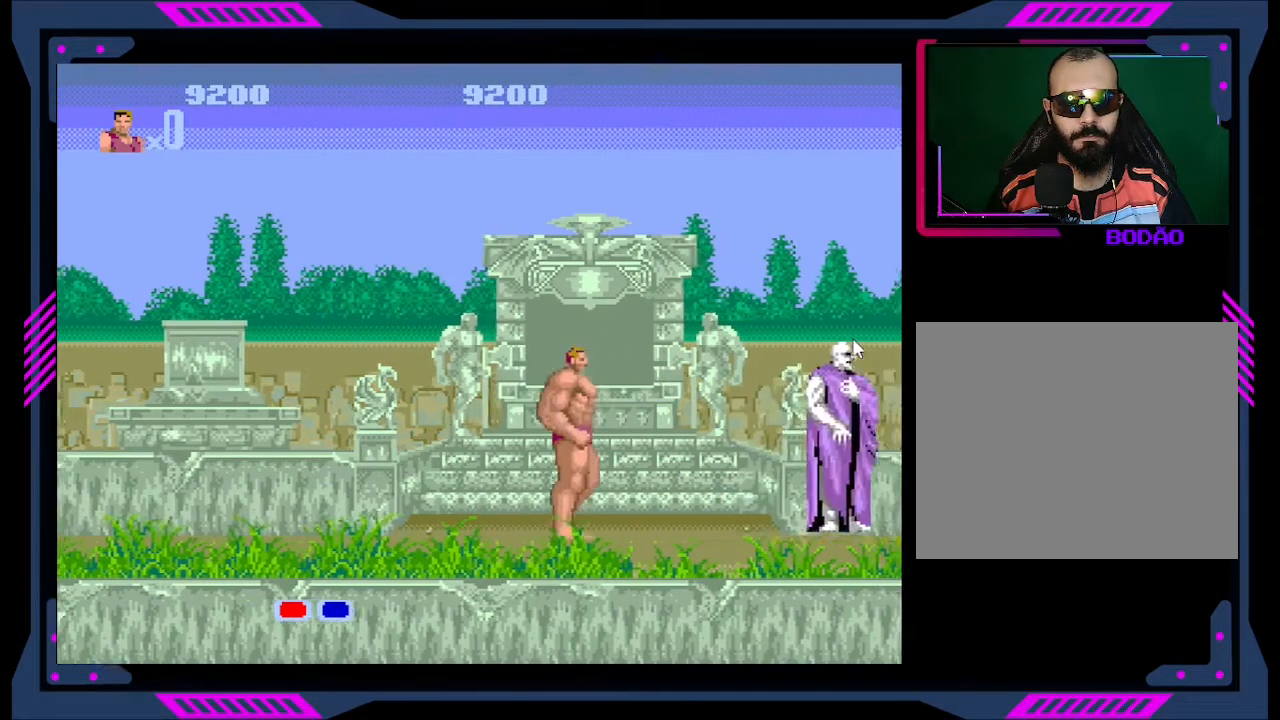
{"buttons": [], "right_stick": "center", "events": [[367, "DPAD_RIGHT", "up"]]}
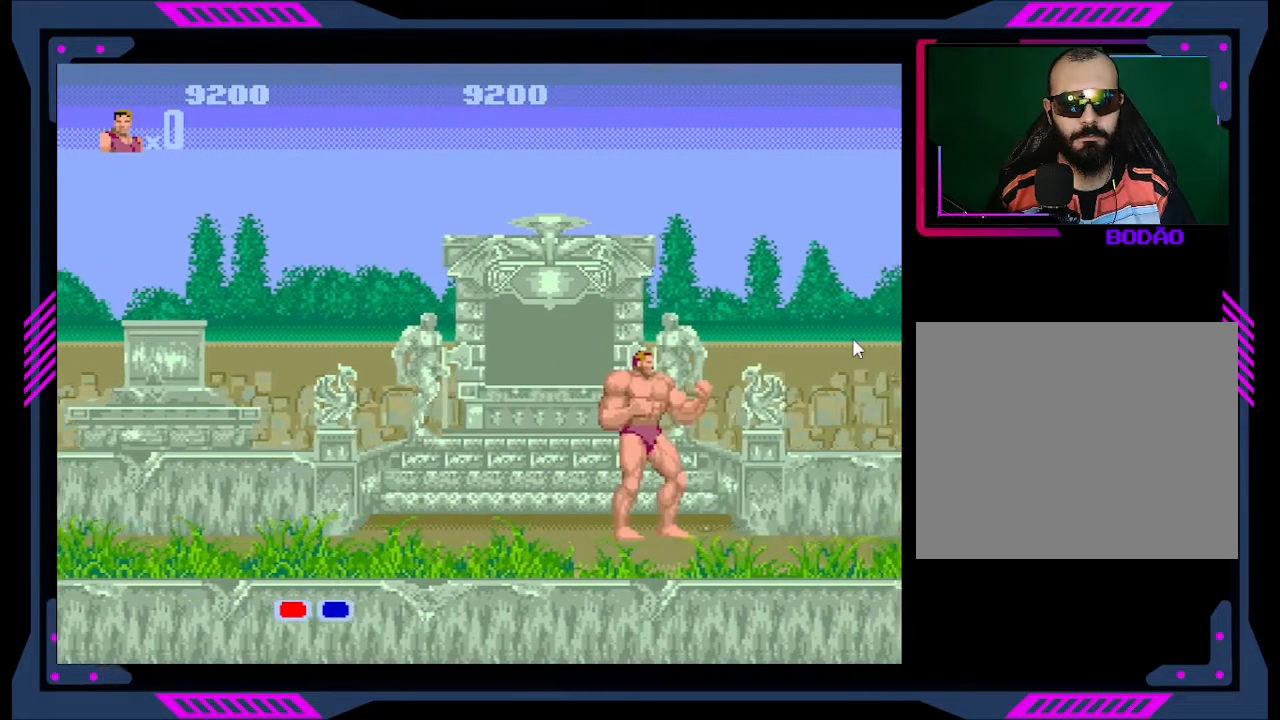
{"buttons": ["DPAD_LEFT"], "right_stick": "center", "events": [[167, "DPAD_LEFT", "down"]]}
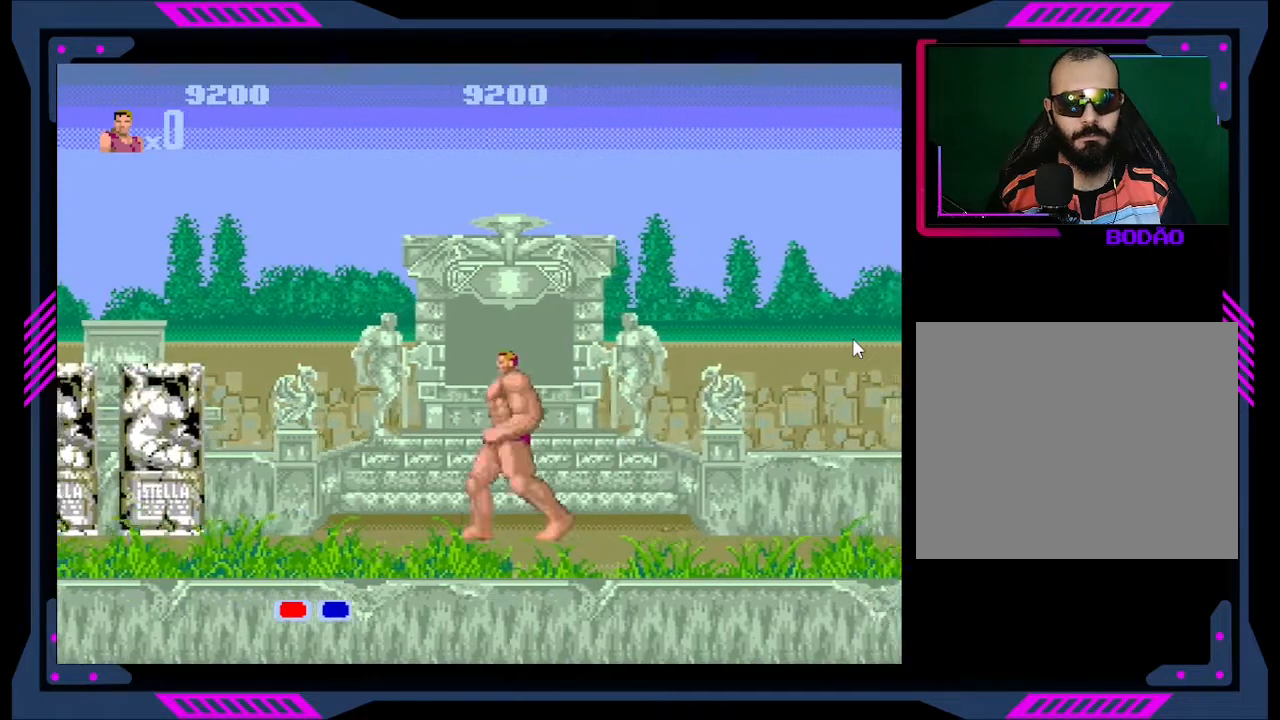
{"buttons": ["B"], "right_stick": "center", "events": [[367, "DPAD_LEFT", "up"], [433, "B", "down"]]}
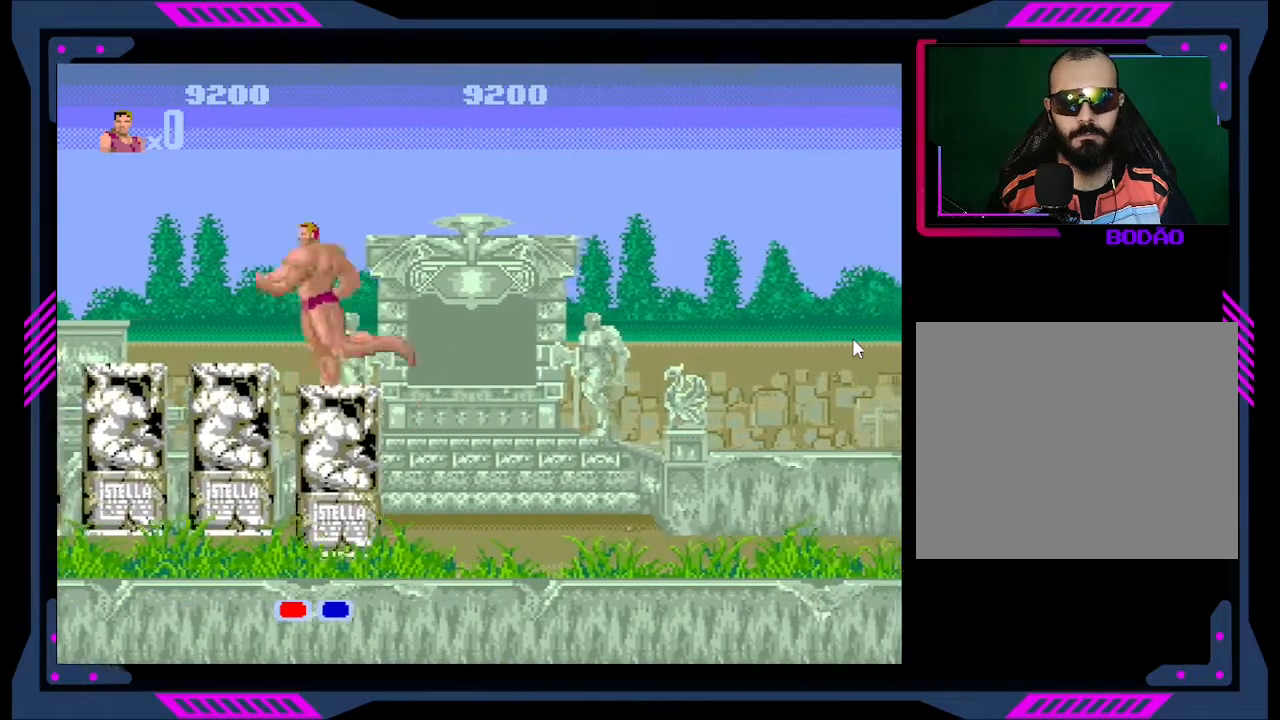
{"buttons": ["DPAD_RIGHT"], "right_stick": "center", "events": [[33, "B", "up"], [100, "B", "down"], [200, "B", "up"], [400, "DPAD_RIGHT", "down"]]}
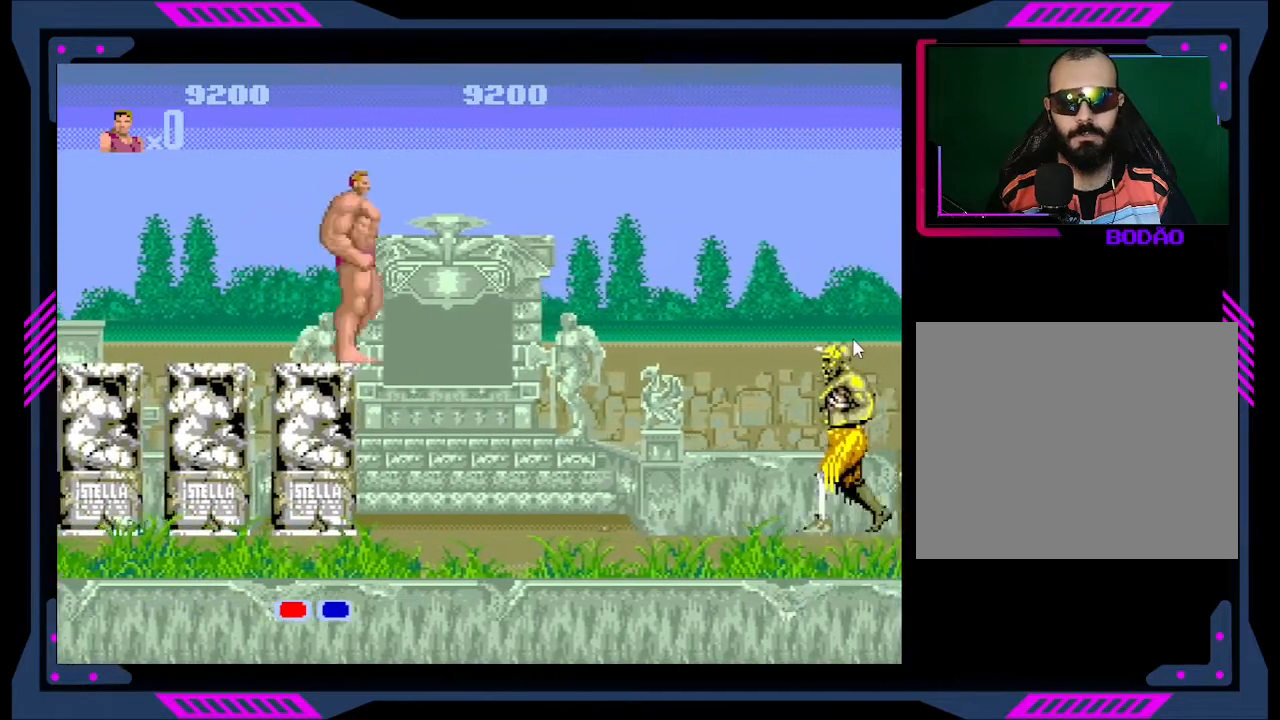
{"buttons": ["DPAD_RIGHT"], "right_stick": "center", "events": []}
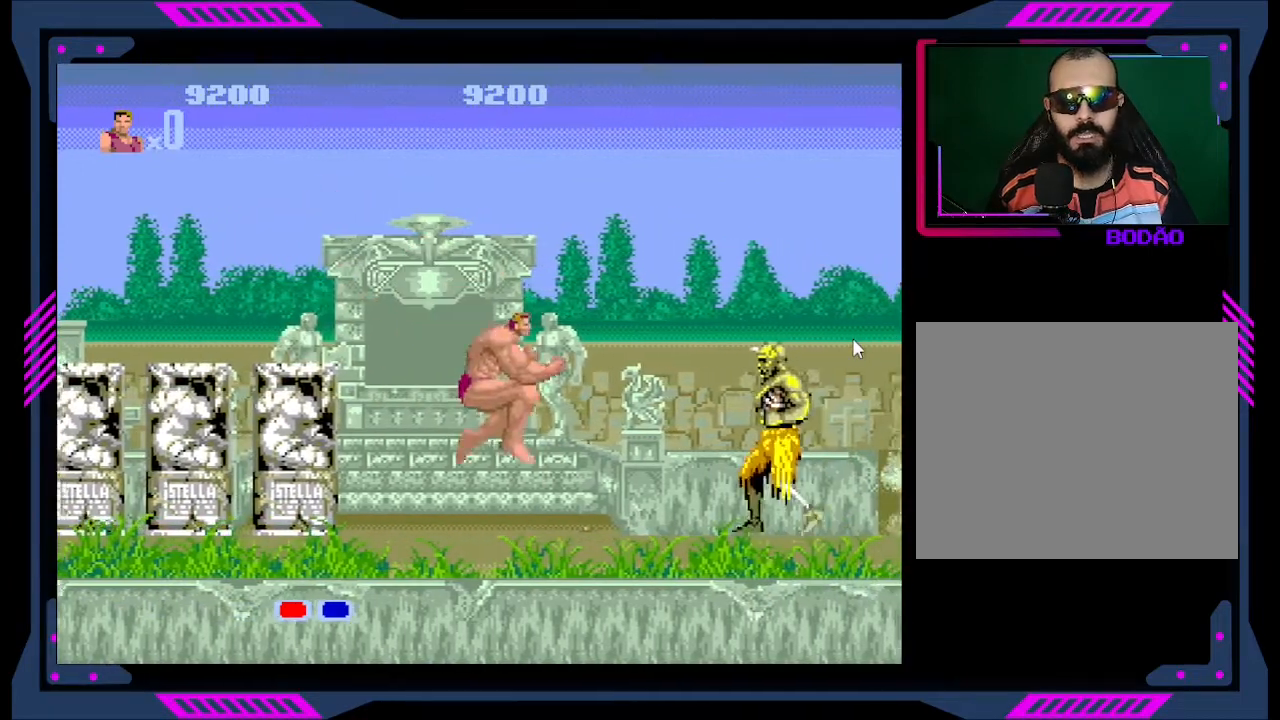
{"buttons": [], "right_stick": "center", "events": [[367, "B", "down"], [400, "DPAD_RIGHT", "up"], [500, "B", "up"]]}
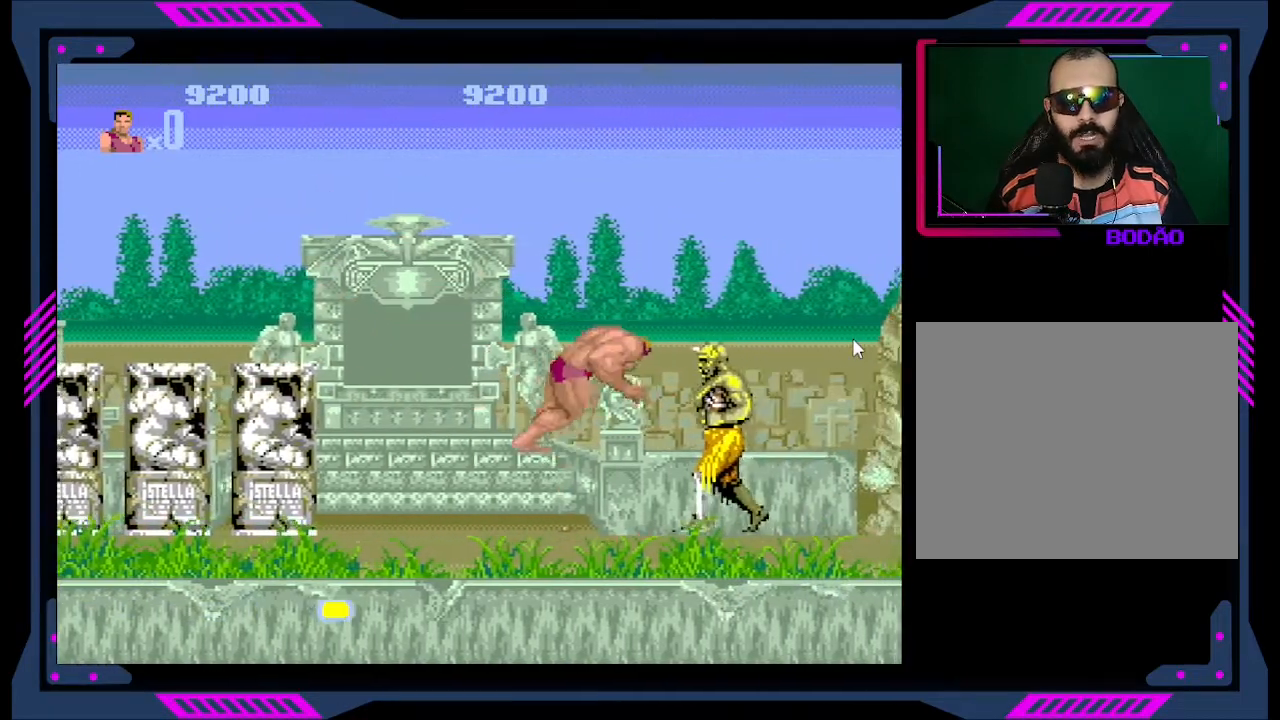
{"buttons": [], "right_stick": "center", "events": [[33, "B", "down"], [167, "B", "up"], [233, "B", "down"], [333, "B", "up"]]}
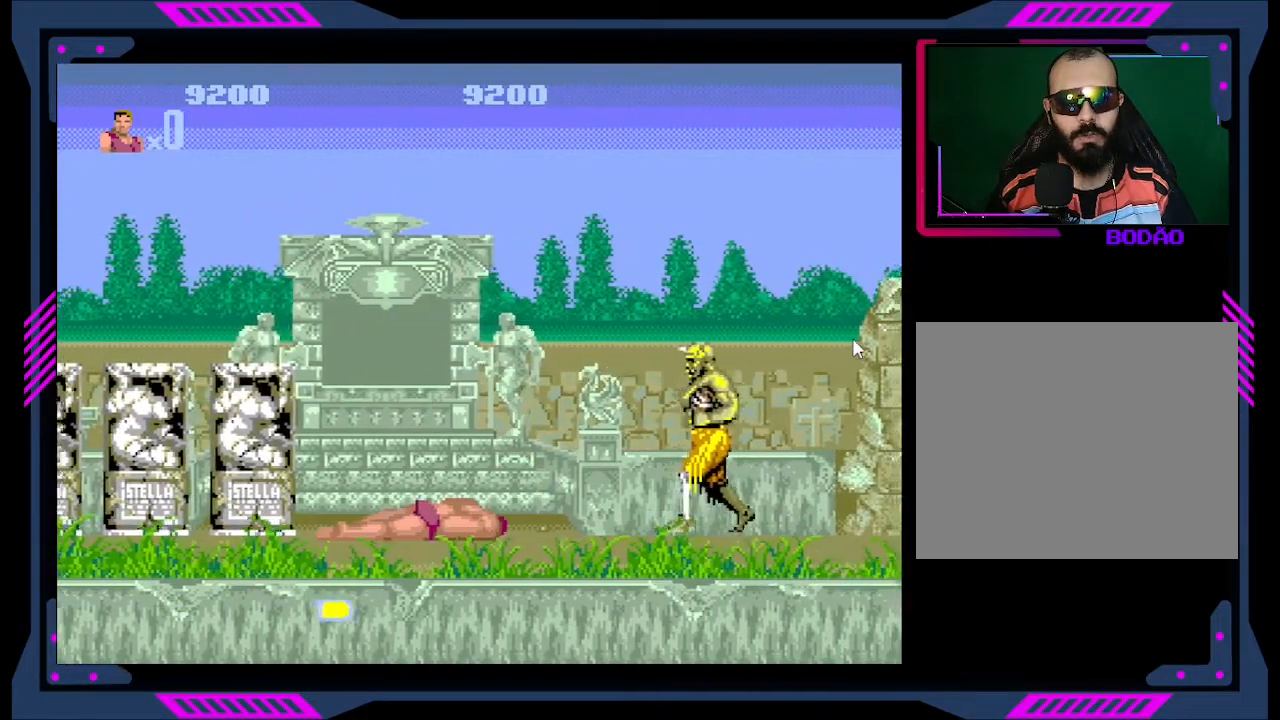
{"buttons": [], "right_stick": "center", "events": [[33, "DPAD_RIGHT", "down"], [267, "DPAD_RIGHT", "up"], [367, "DPAD_RIGHT", "down"], [467, "DPAD_RIGHT", "up"]]}
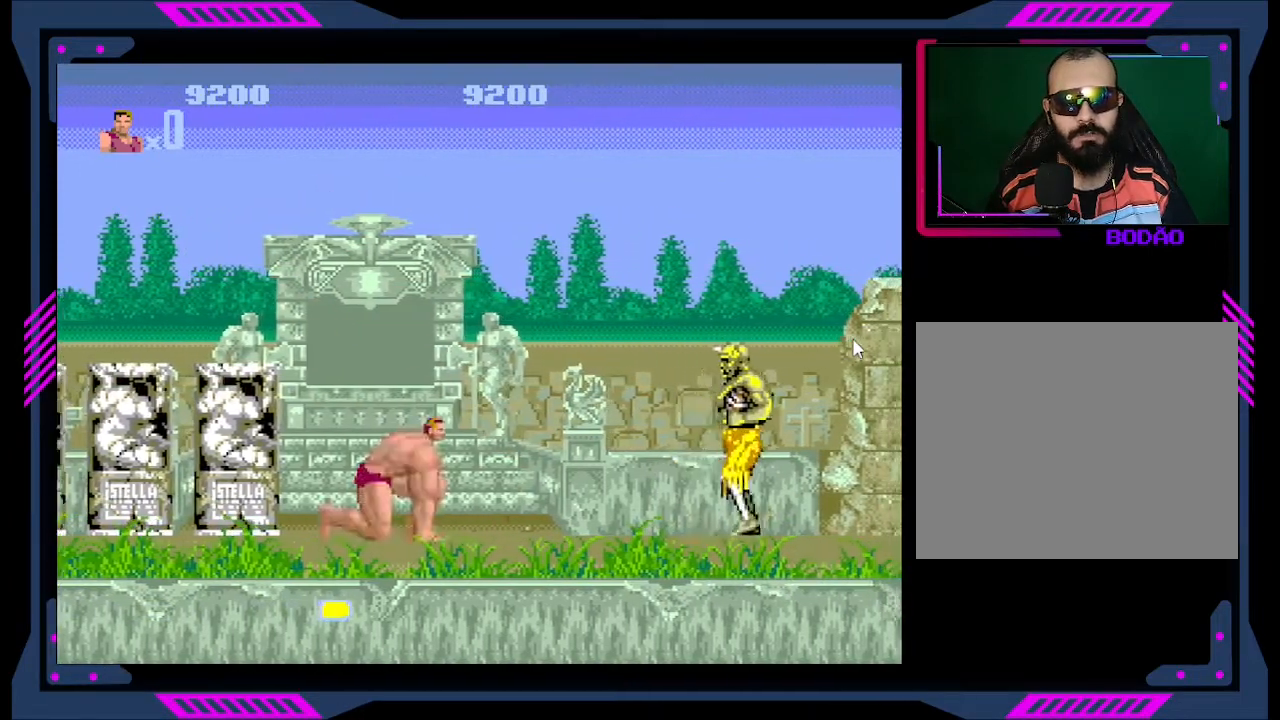
{"buttons": ["DPAD_RIGHT"], "right_stick": "center", "events": [[100, "DPAD_RIGHT", "down"]]}
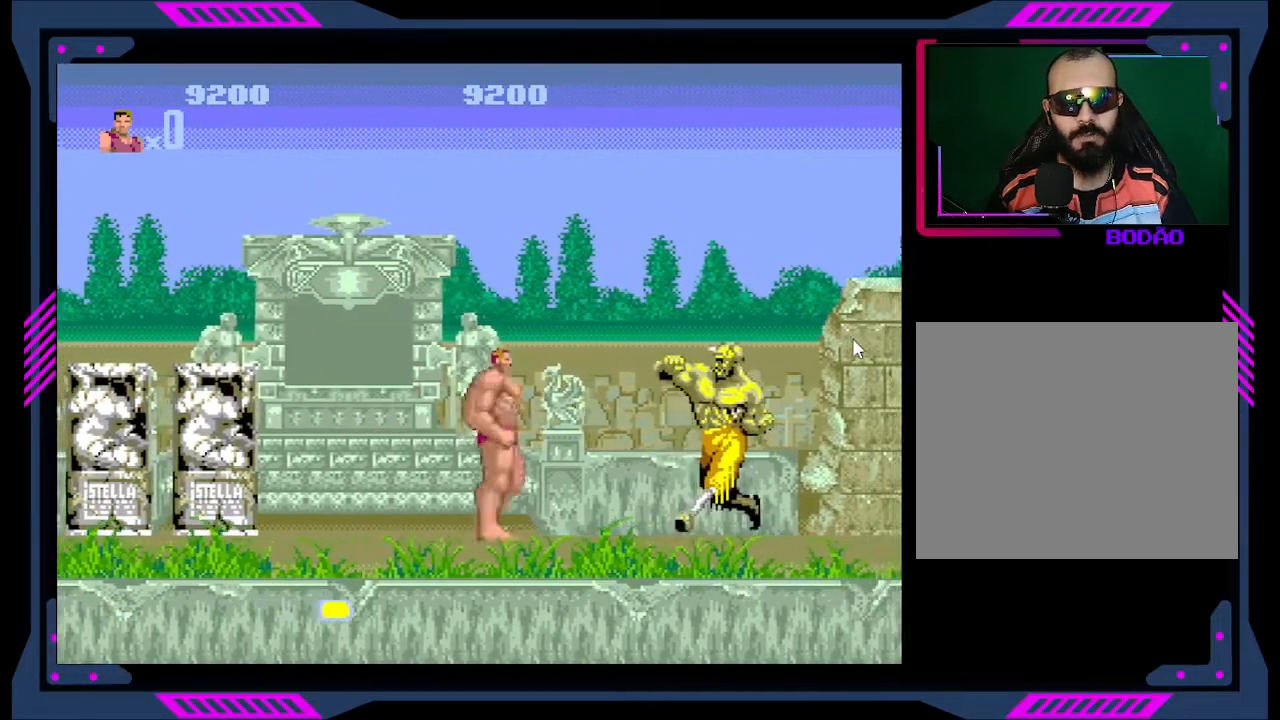
{"buttons": ["B"], "right_stick": "center", "events": [[67, "B", "down"], [200, "B", "up"], [233, "DPAD_RIGHT", "up"], [267, "B", "down"], [367, "B", "up"], [467, "B", "down"]]}
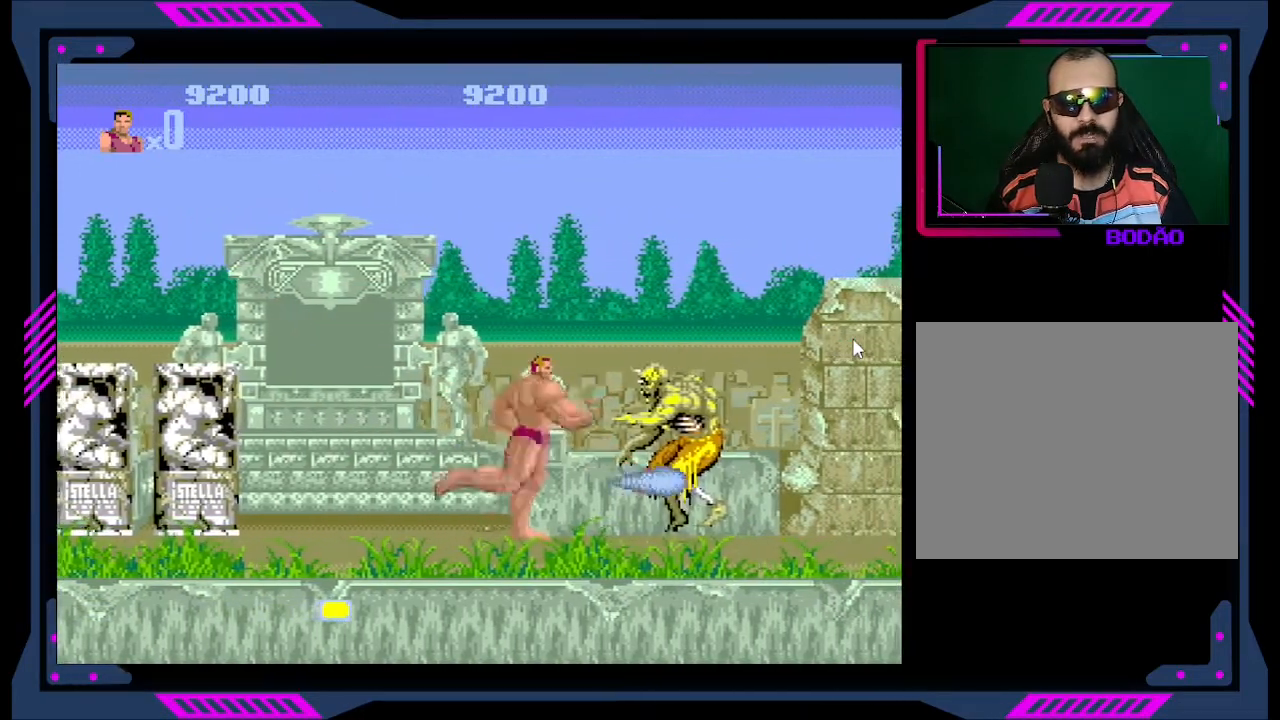
{"buttons": ["B"], "right_stick": "center", "events": [[67, "B", "up"], [133, "B", "down"], [233, "B", "up"], [300, "B", "down"], [400, "B", "up"], [467, "B", "down"]]}